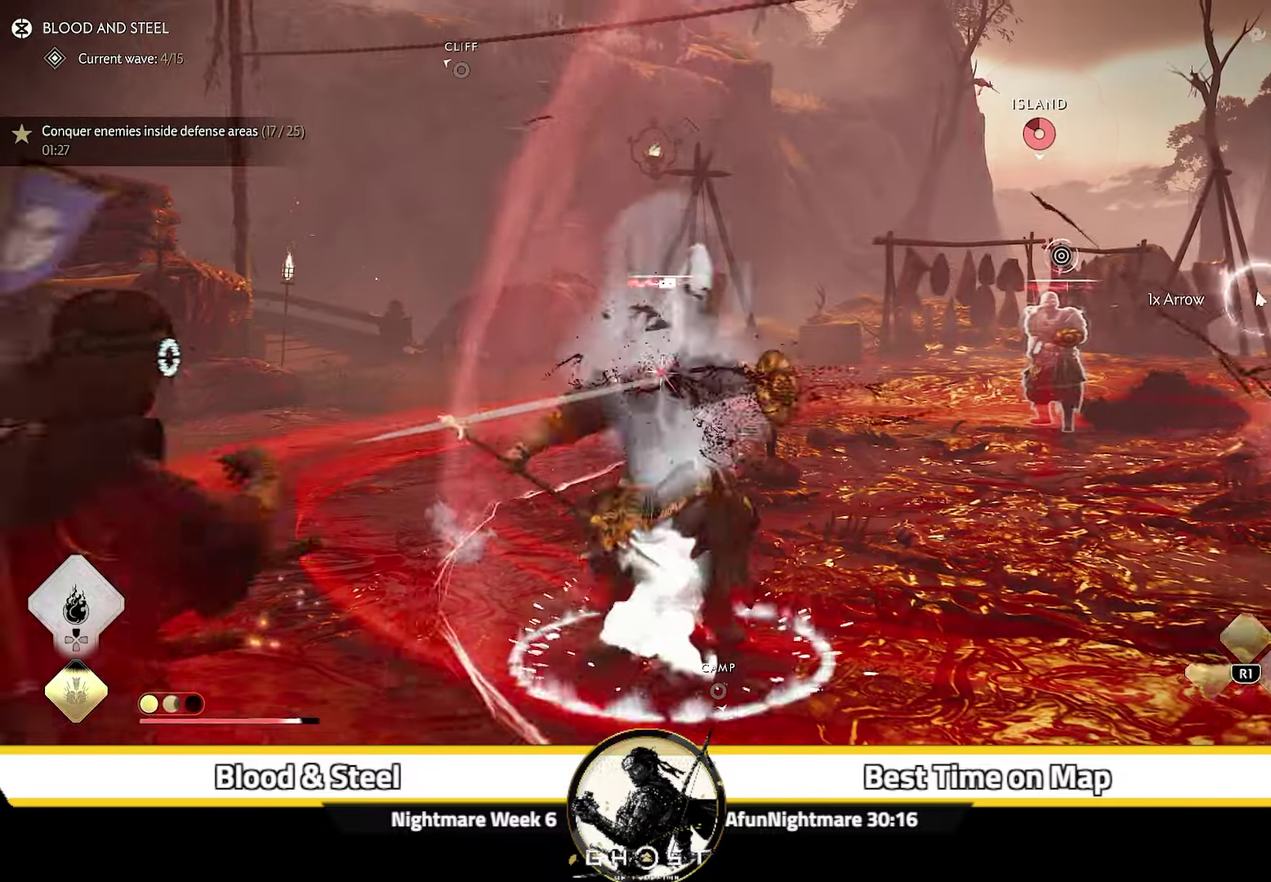
Gameplay with a controller (PlayStation layout); each line is a JSON object with the inputs held at the frame after it (dt_ms = milliseconds from this image to that frame). "events" lists button and stick changes between this image and that frame as [ms after this image, input, new state], when the widget could be followed in between. Not read: L1 TOUCHPAD.
{"dt_ms": 800, "buttons": ["L2"], "left_stick": "up-left", "right_stick": "up", "events": [[467, "L2", "down"], [483, "right_stick", "up"], [750, "left_stick", "up-left"]]}
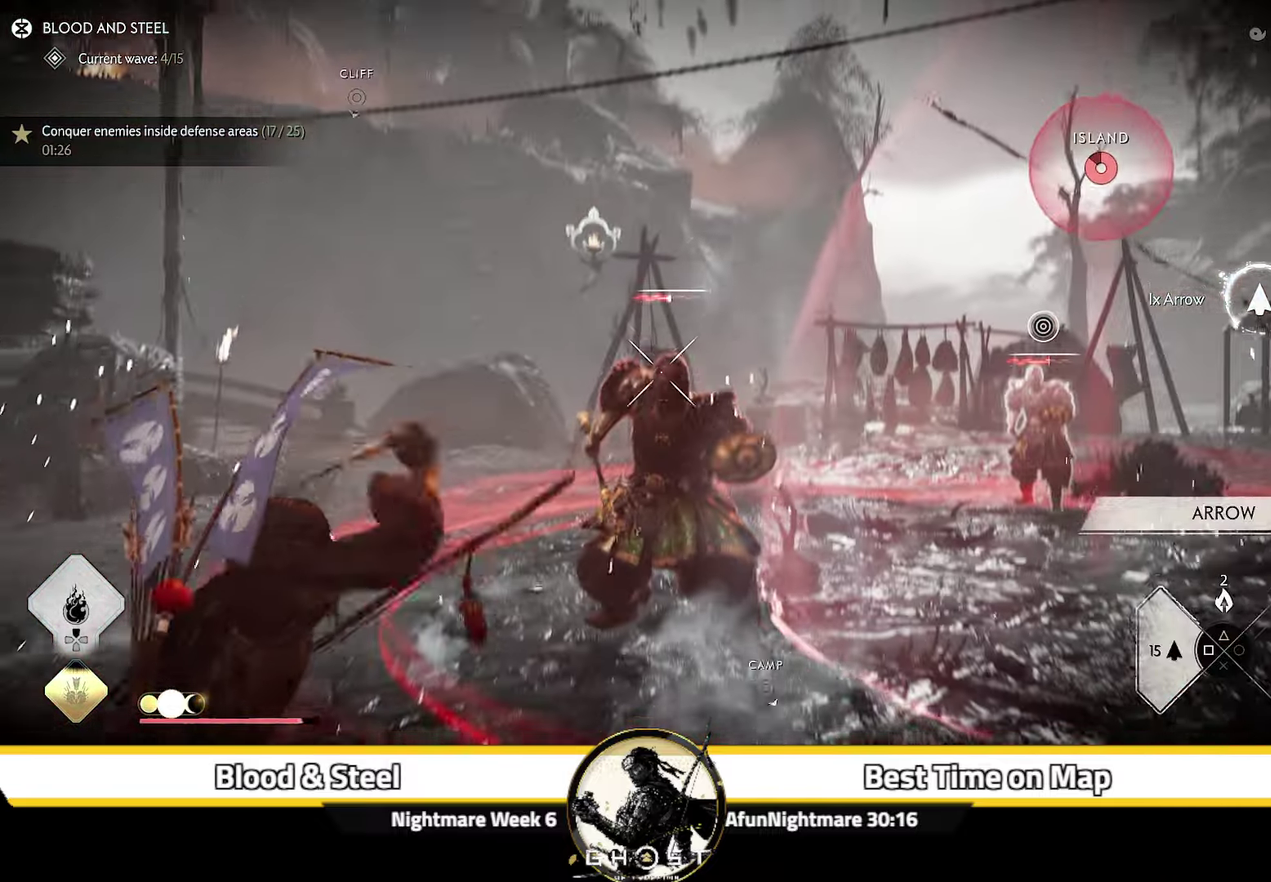
{"dt_ms": 400, "buttons": [], "left_stick": "up", "right_stick": "center", "events": [[150, "right_stick", "center"], [183, "left_stick", "up"], [233, "R2", "down"], [367, "R2", "up"], [400, "L2", "up"]]}
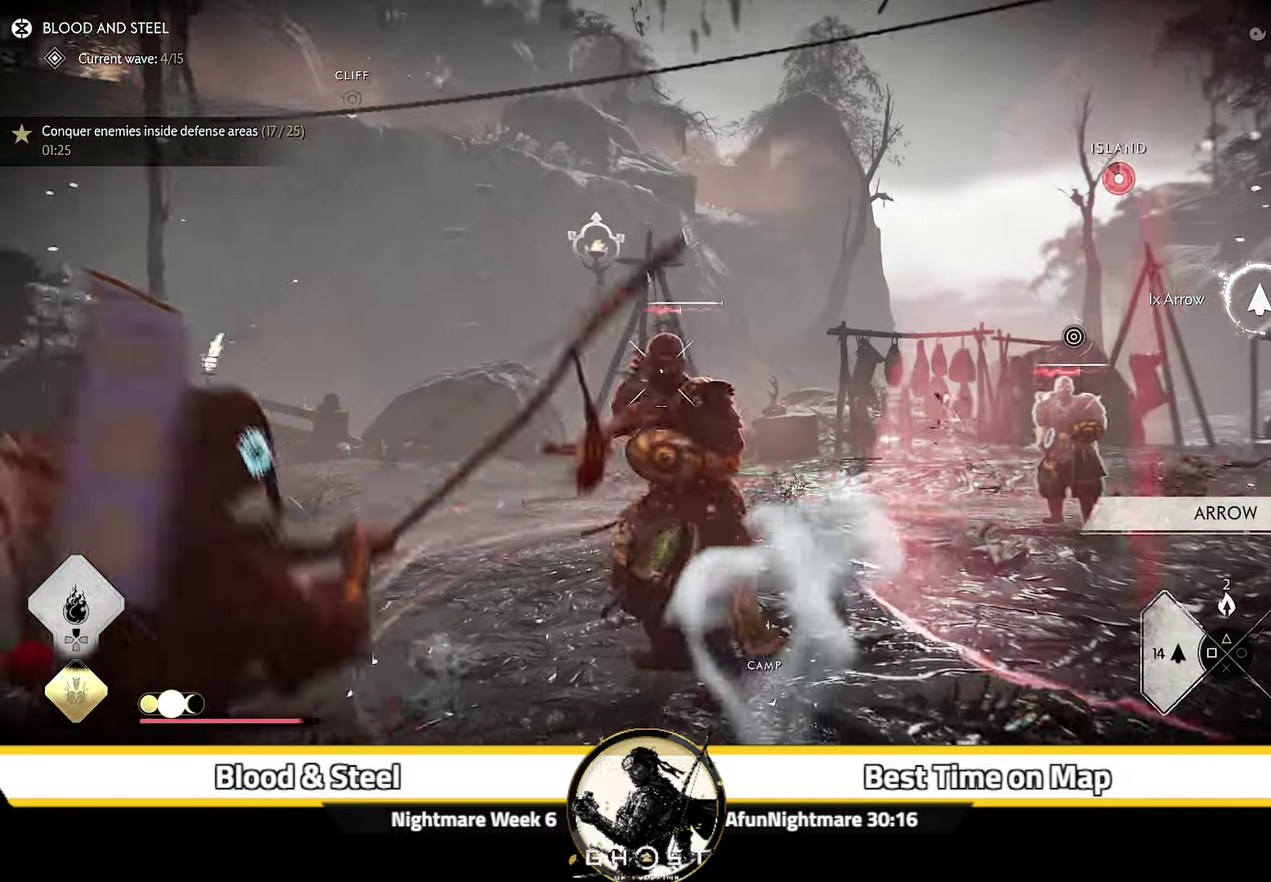
{"dt_ms": 400, "buttons": [], "left_stick": "up-left", "right_stick": "center", "events": [[50, "L2", "down"], [67, "left_stick", "up-left"], [150, "right_stick", "up"], [367, "L2", "up"], [367, "right_stick", "center"]]}
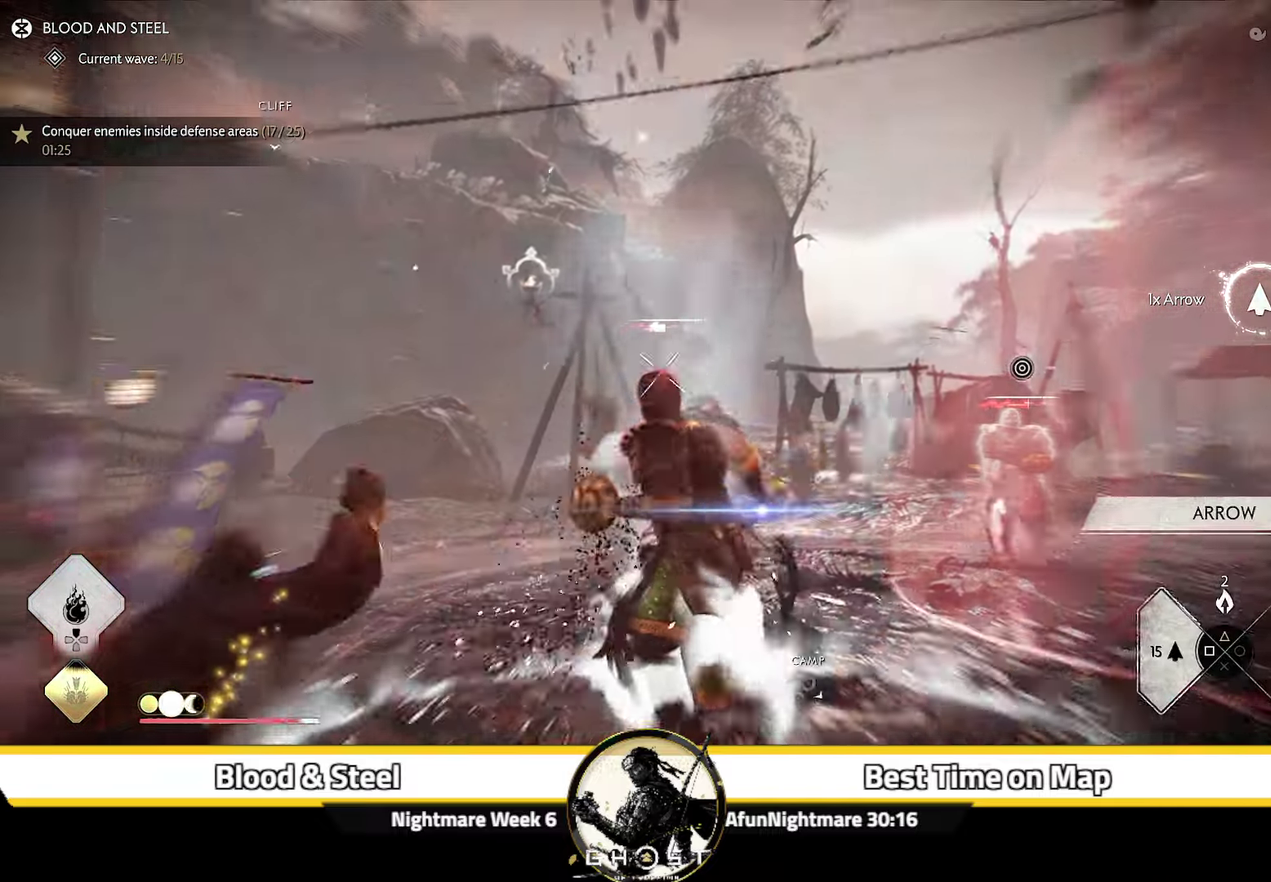
{"dt_ms": 700, "buttons": ["L2"], "left_stick": "up-left", "right_stick": "right", "events": [[167, "left_stick", "up"], [367, "right_stick", "right"], [417, "left_stick", "center"], [500, "right_stick", "center"], [533, "L2", "down"], [583, "left_stick", "up-left"], [650, "right_stick", "right"]]}
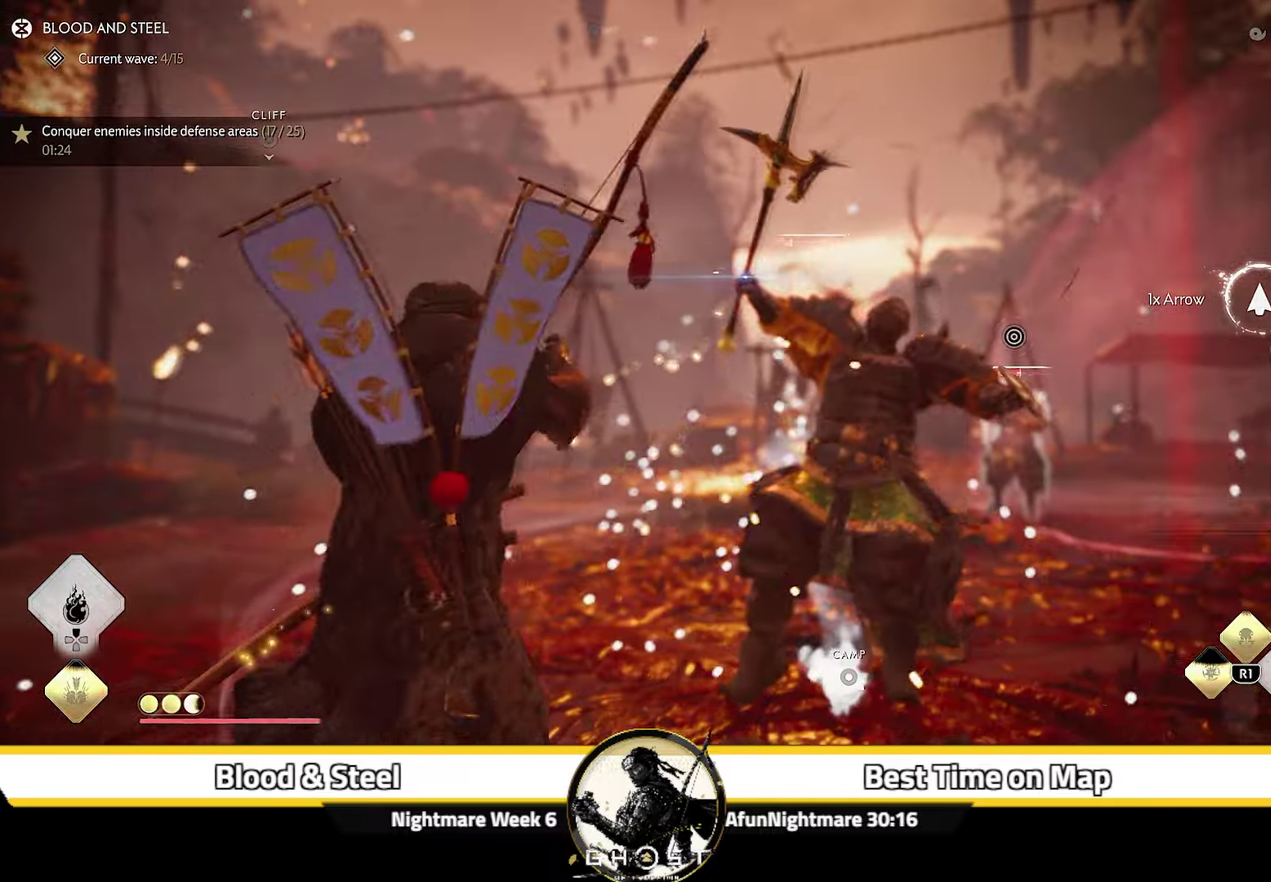
{"dt_ms": 400, "buttons": ["L2"], "left_stick": "up-left", "right_stick": "center", "events": [[100, "right_stick", "down-right"], [183, "right_stick", "center"]]}
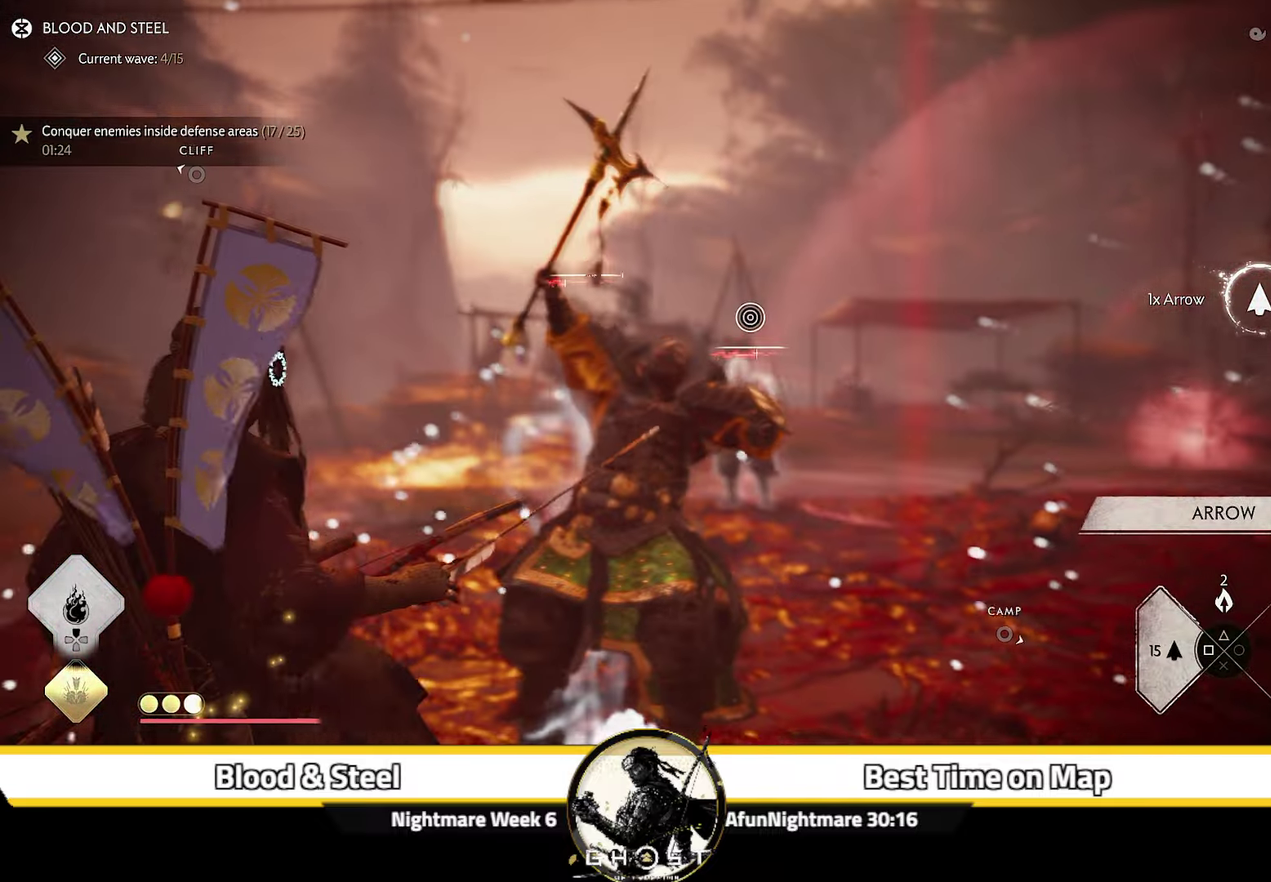
{"dt_ms": 400, "buttons": ["L2"], "left_stick": "up-right", "right_stick": "center", "events": [[117, "R2", "down"], [300, "R2", "up"], [383, "left_stick", "up-right"]]}
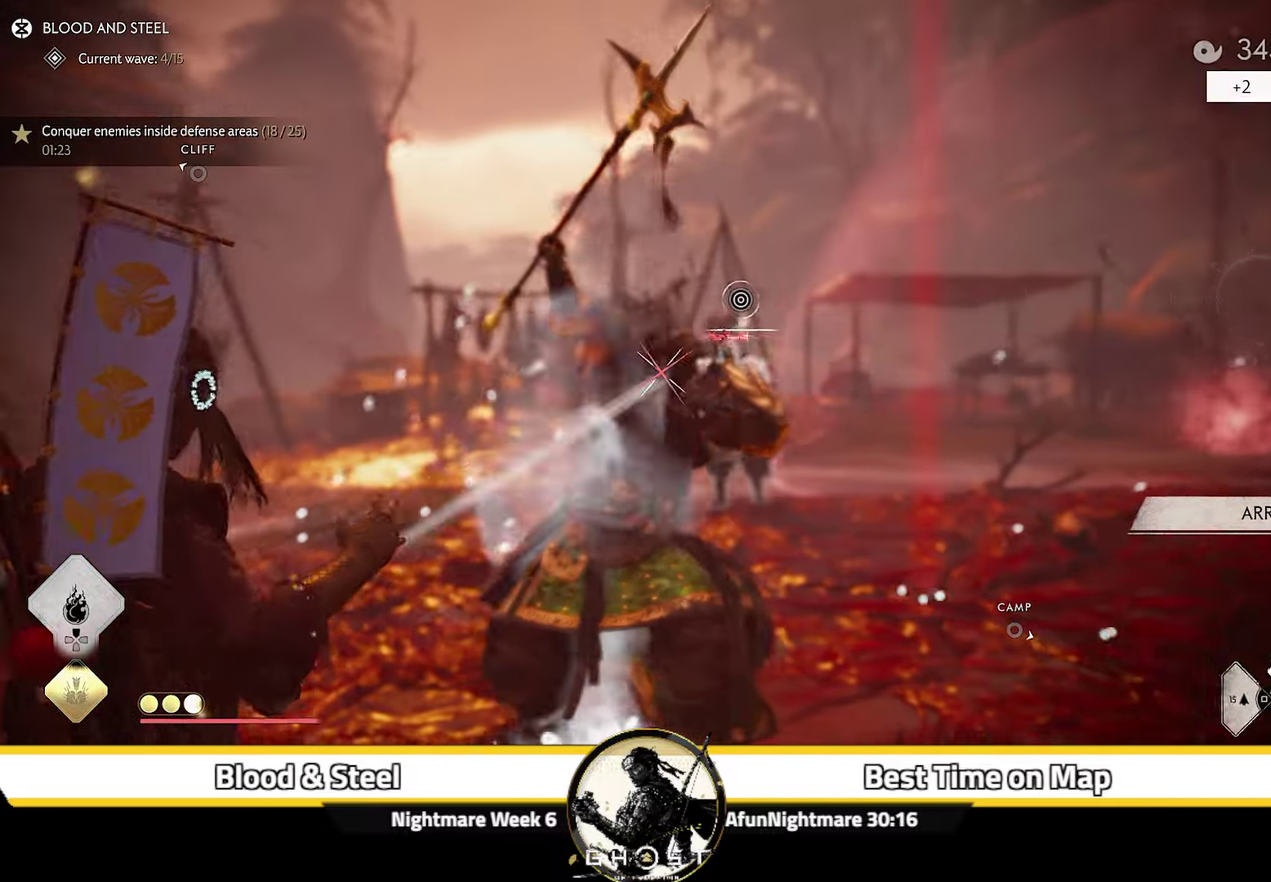
{"dt_ms": 600, "buttons": ["L2"], "left_stick": "up-right", "right_stick": "center"}
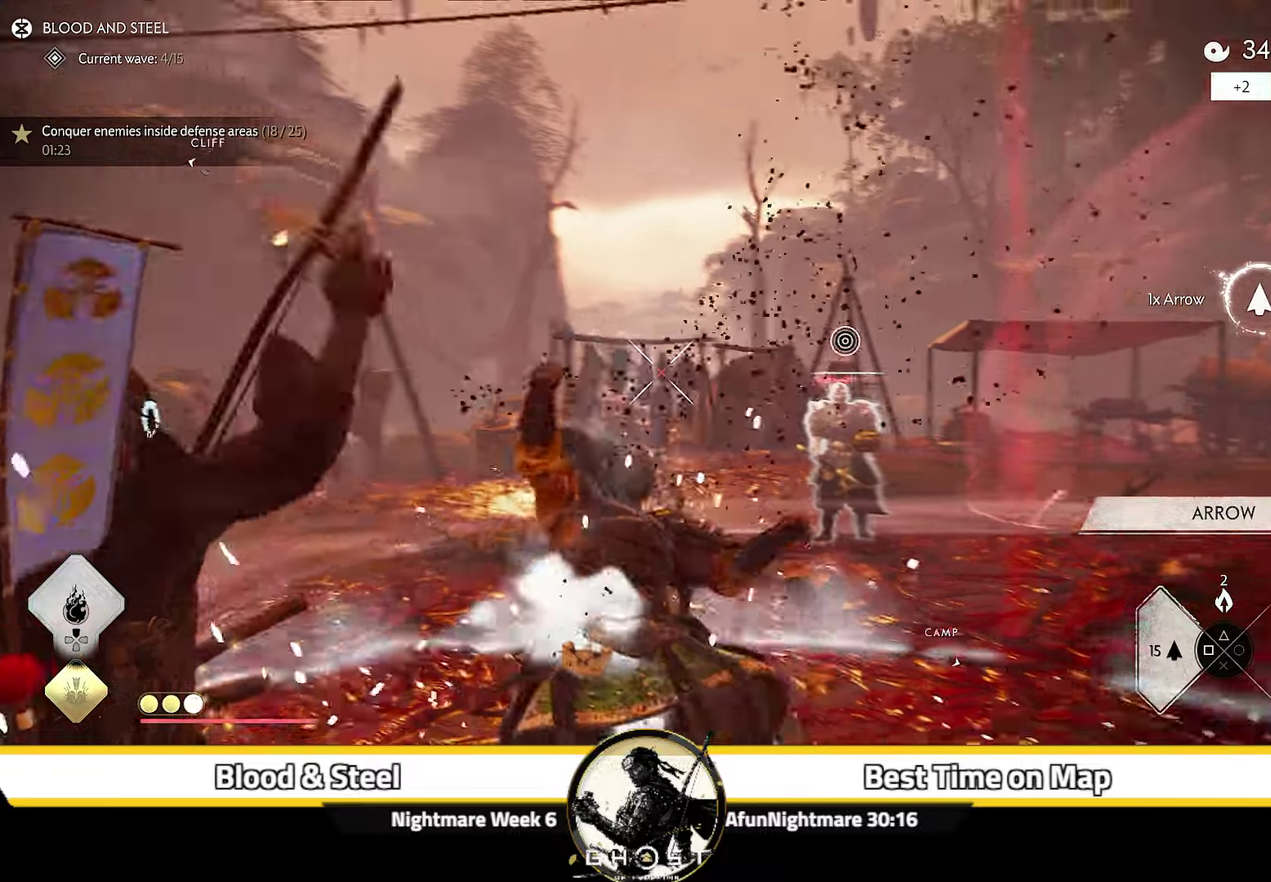
{"dt_ms": 300, "buttons": ["L2", "R2"], "left_stick": "down-right", "right_stick": "up-right"}
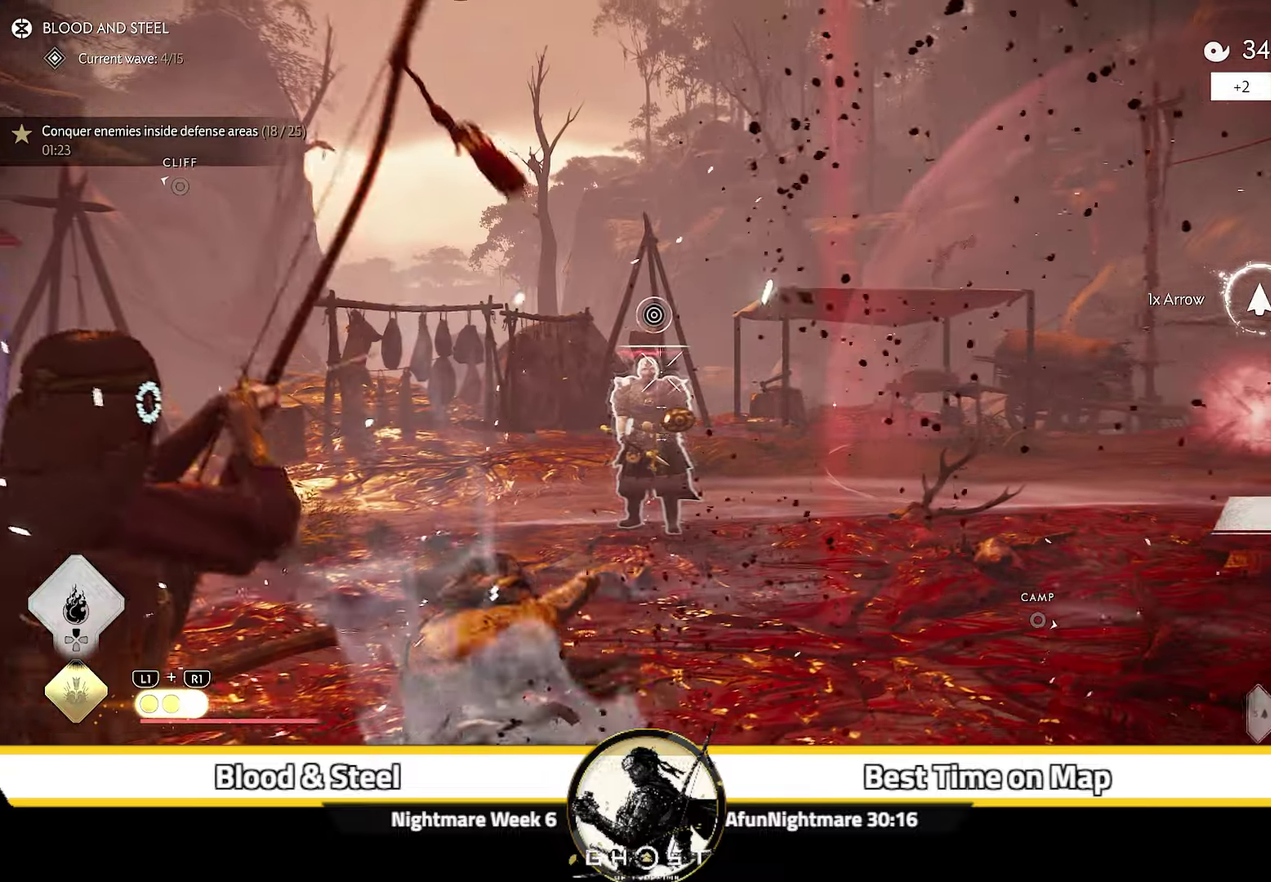
{"dt_ms": 700, "buttons": ["L2", "R2"], "left_stick": "up-right", "right_stick": "center"}
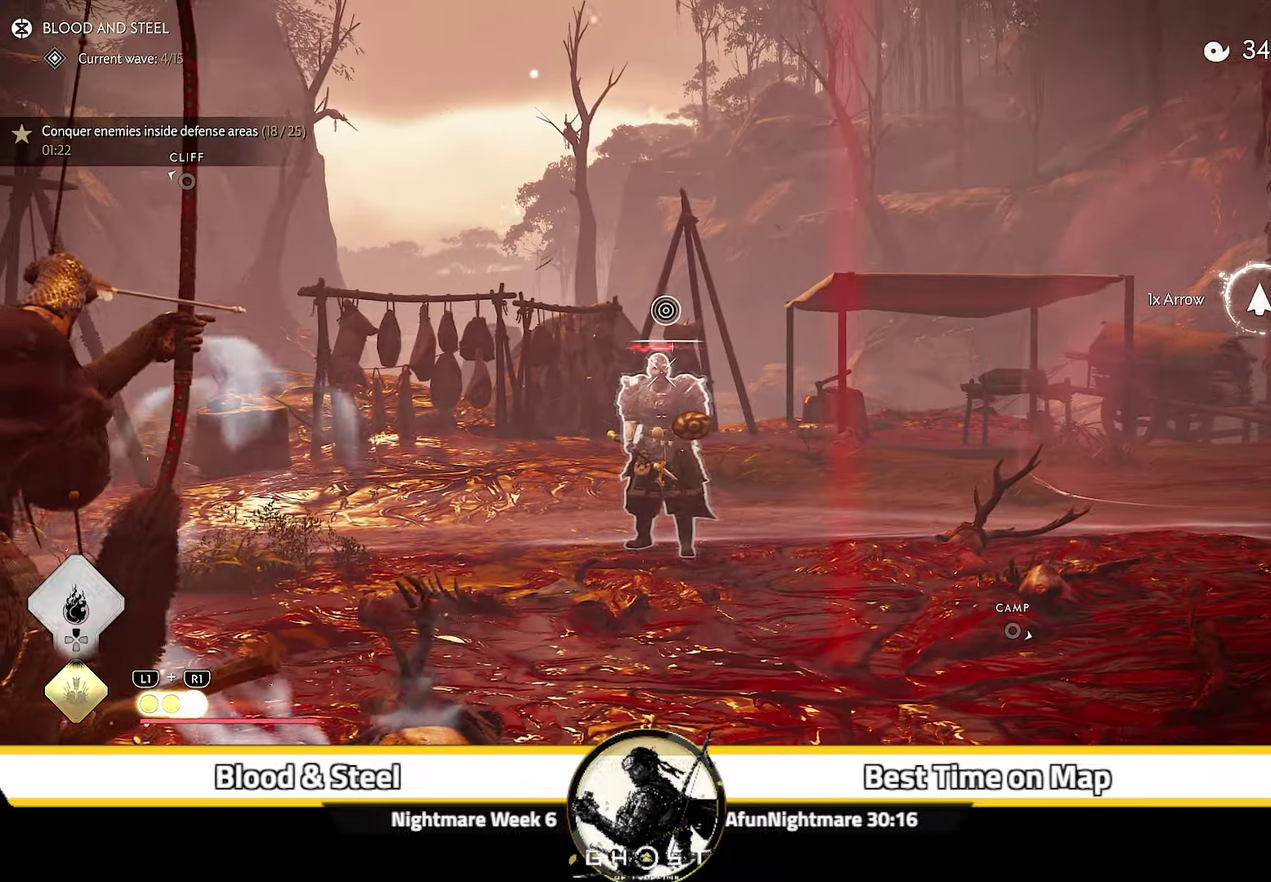
{"dt_ms": 300, "buttons": ["L2", "R2"], "left_stick": "up-right", "right_stick": "up"}
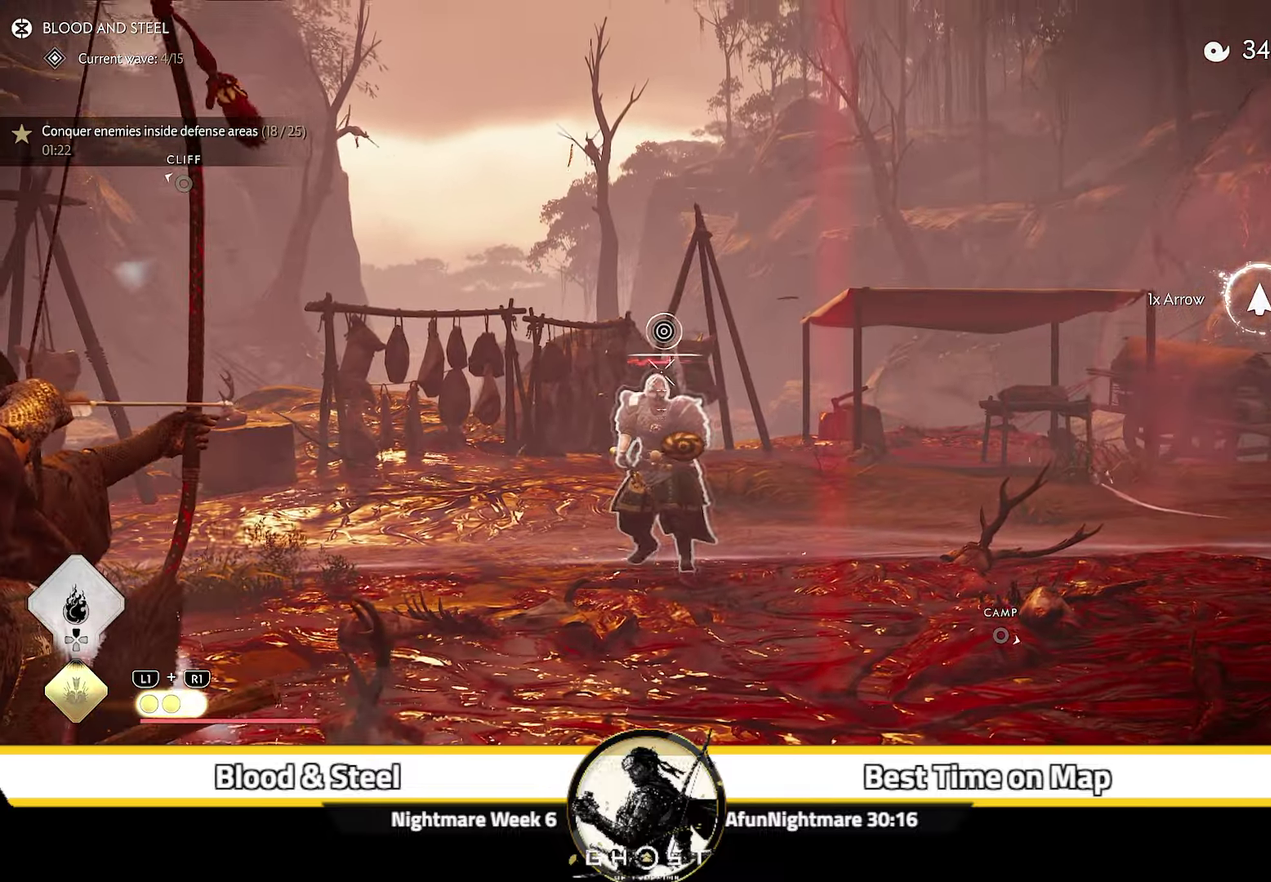
{"dt_ms": 800, "buttons": ["L2"], "left_stick": "down-right", "right_stick": "down-right", "events": [[34, "left_stick", "up"], [117, "right_stick", "center"], [417, "R2", "up"], [500, "left_stick", "center"], [517, "L2", "up"], [634, "left_stick", "right"], [650, "right_stick", "down-right"], [767, "left_stick", "down-right"], [784, "L2", "down"]]}
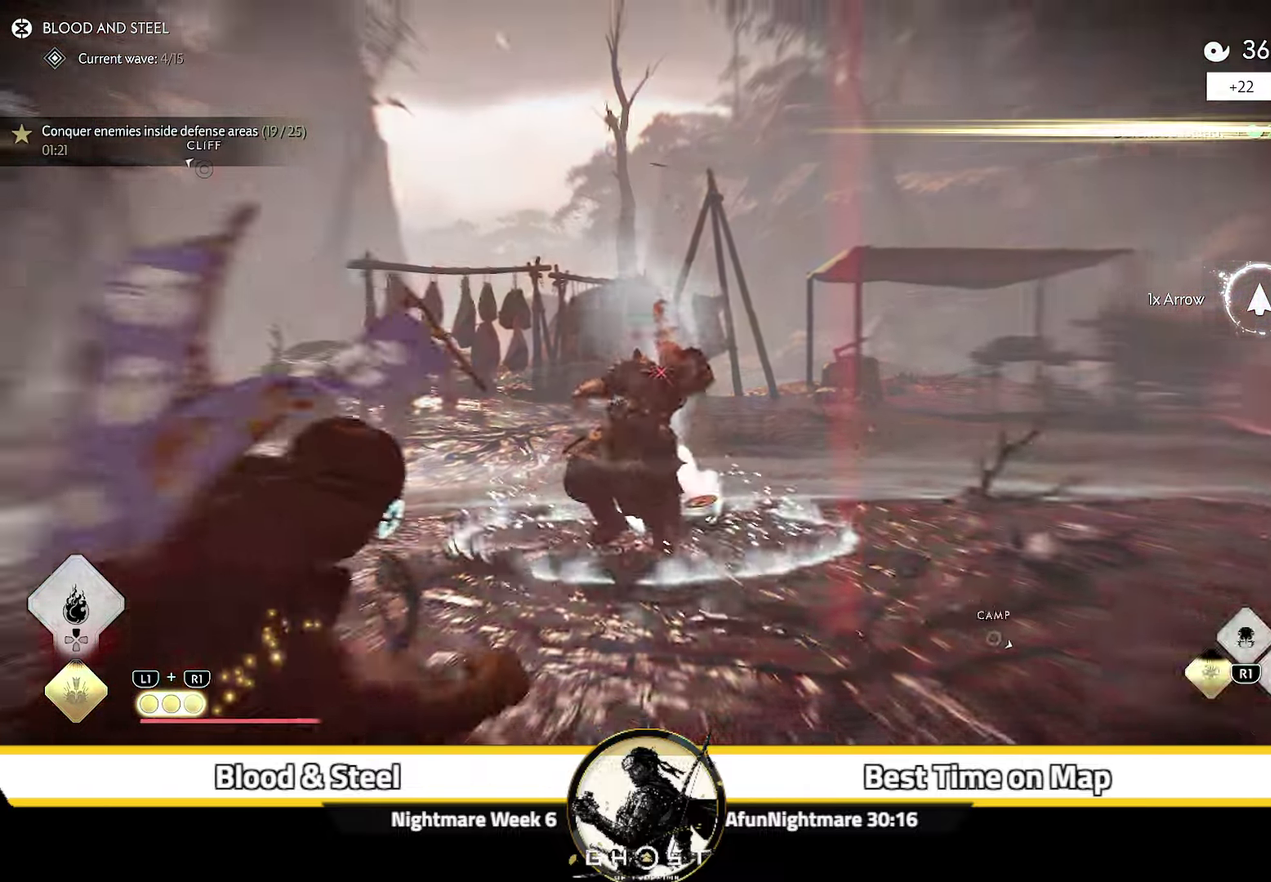
{"dt_ms": 400, "buttons": ["TRIANGLE", "L2"], "left_stick": "down", "right_stick": "center", "events": [[150, "right_stick", "right"], [200, "right_stick", "center"], [267, "left_stick", "down"], [317, "TRIANGLE", "down"]]}
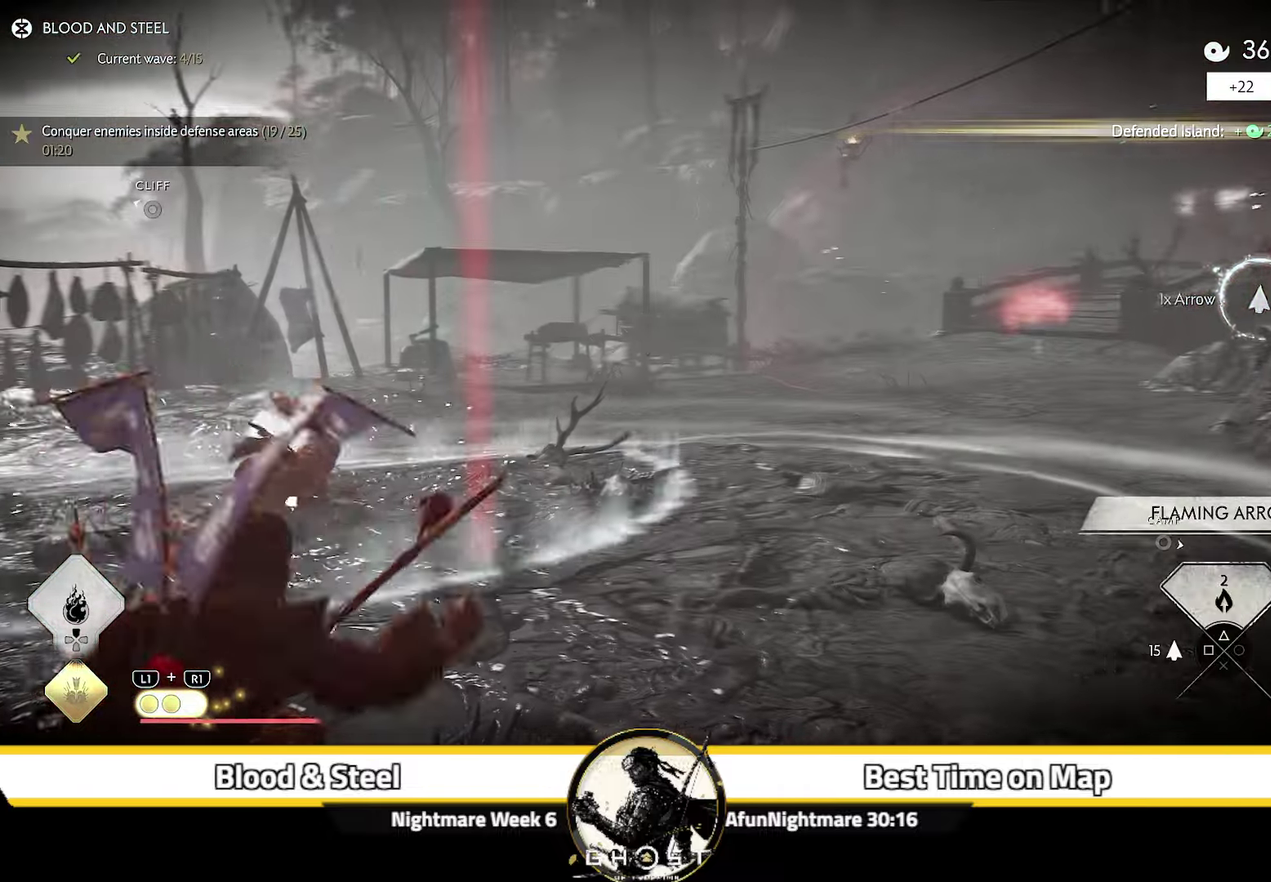
{"dt_ms": 300, "buttons": ["L2"], "left_stick": "down", "right_stick": "center", "events": [[17, "TRIANGLE", "up"], [200, "SQUARE", "down"], [300, "SQUARE", "up"]]}
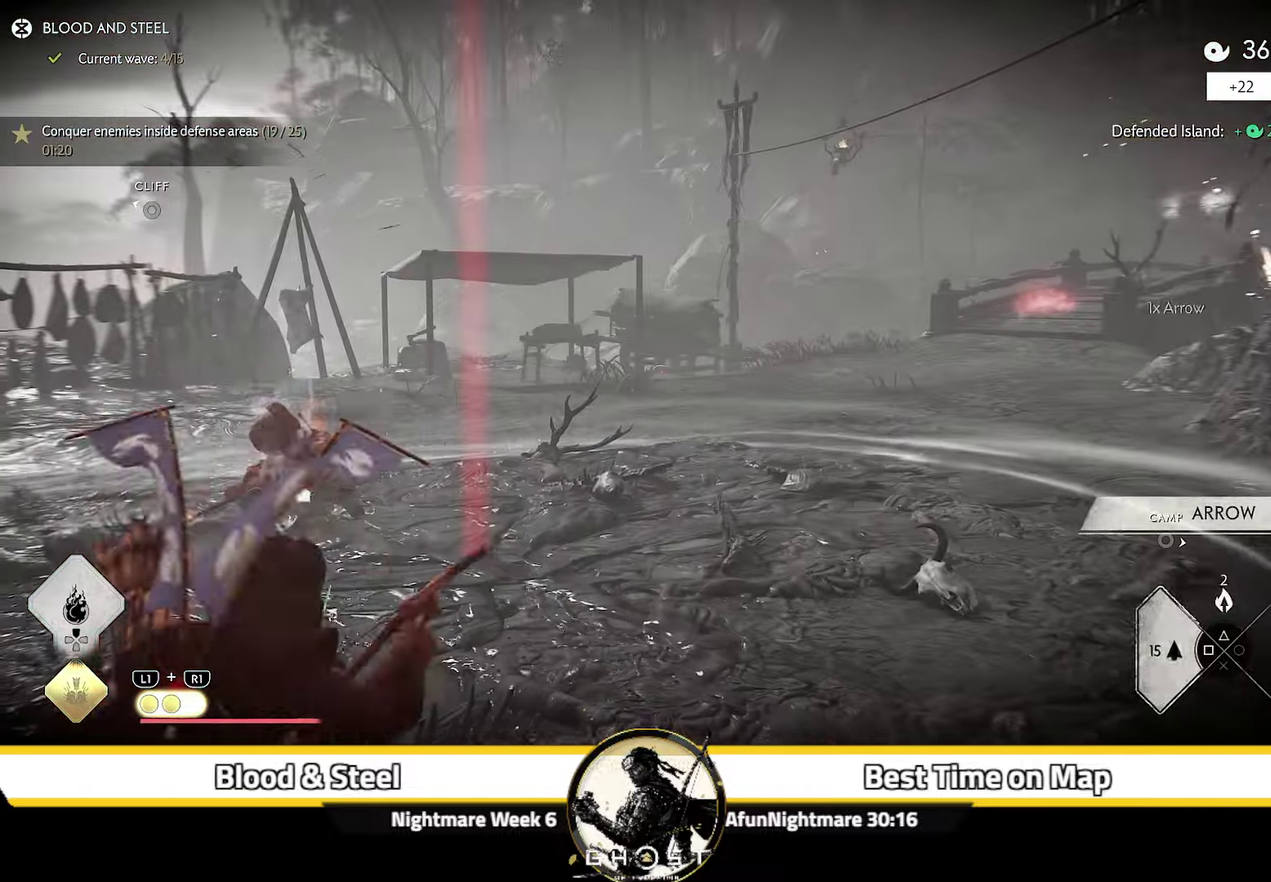
{"dt_ms": 700, "buttons": [], "left_stick": "center", "right_stick": "center", "events": [[17, "L2", "up"], [267, "left_stick", "center"]]}
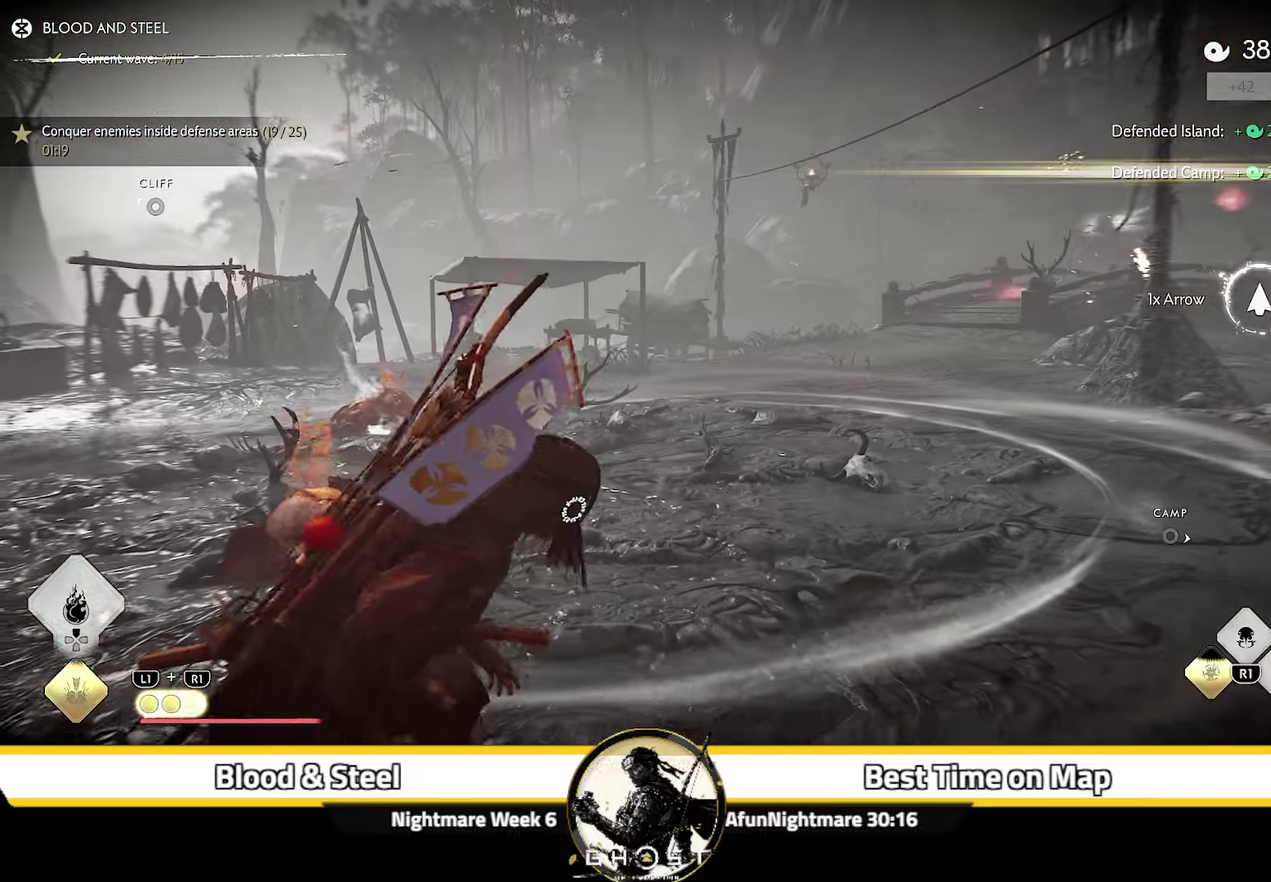
{"dt_ms": 500, "buttons": [], "left_stick": "center", "right_stick": "center", "events": []}
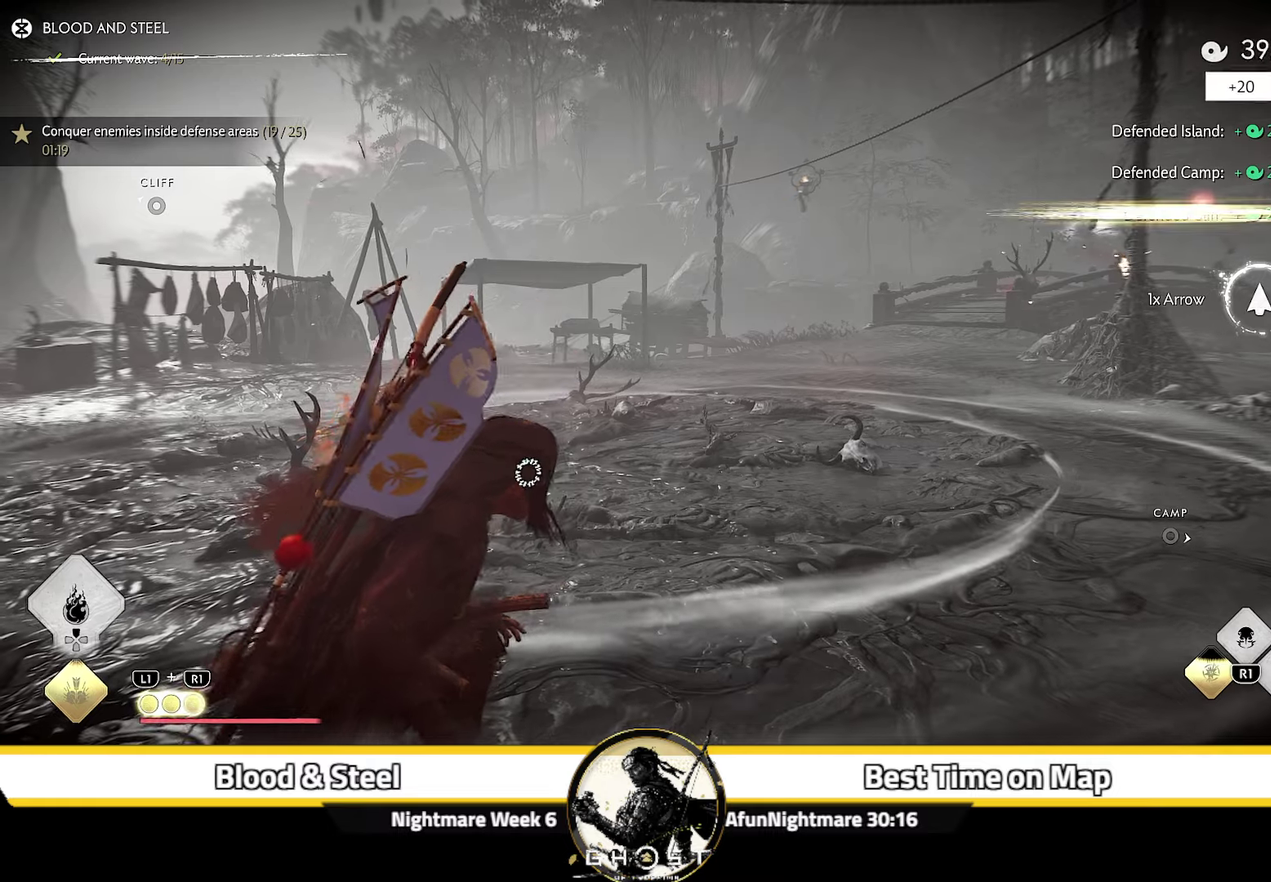
{"dt_ms": 500, "buttons": [], "left_stick": "center", "right_stick": "center", "events": []}
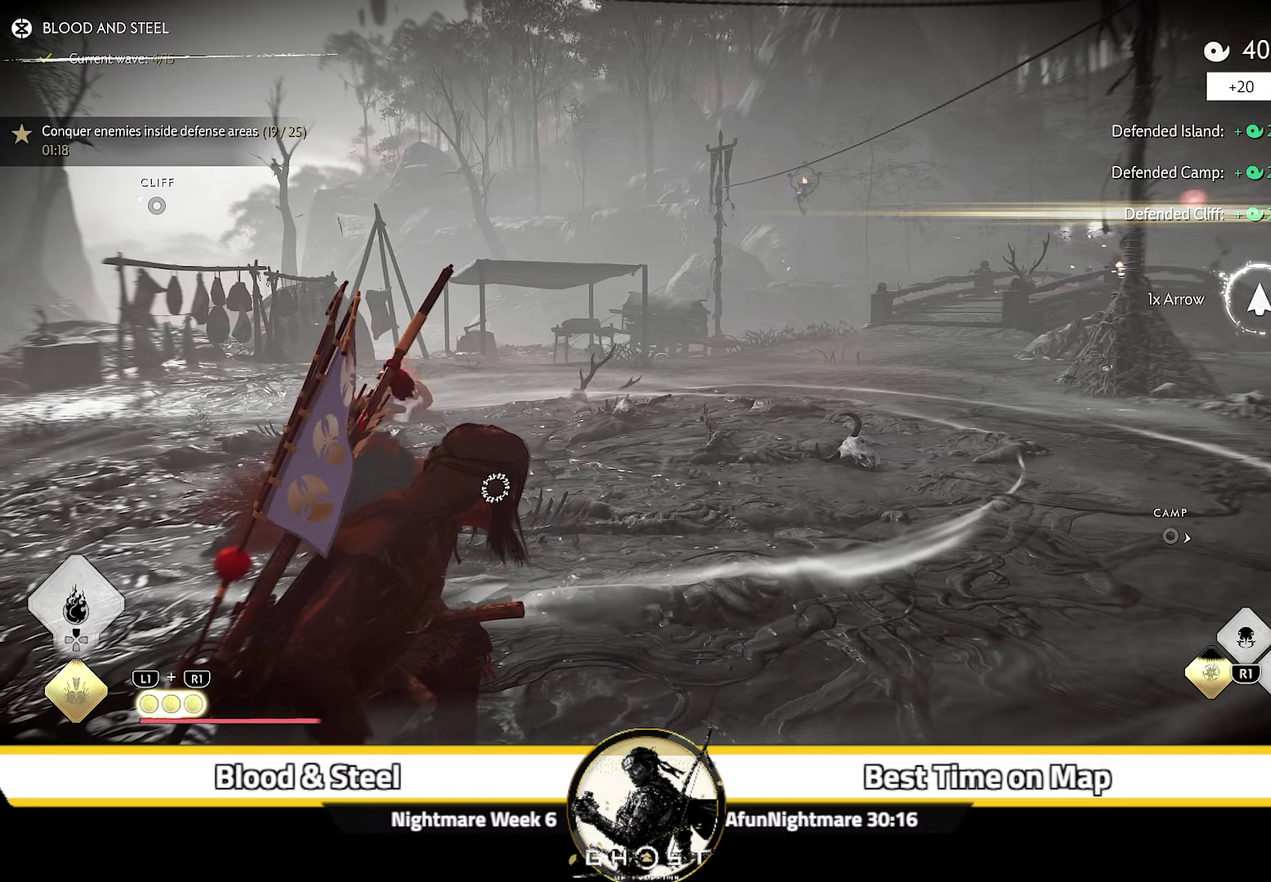
{"dt_ms": 500, "buttons": [], "left_stick": "center", "right_stick": "center", "events": []}
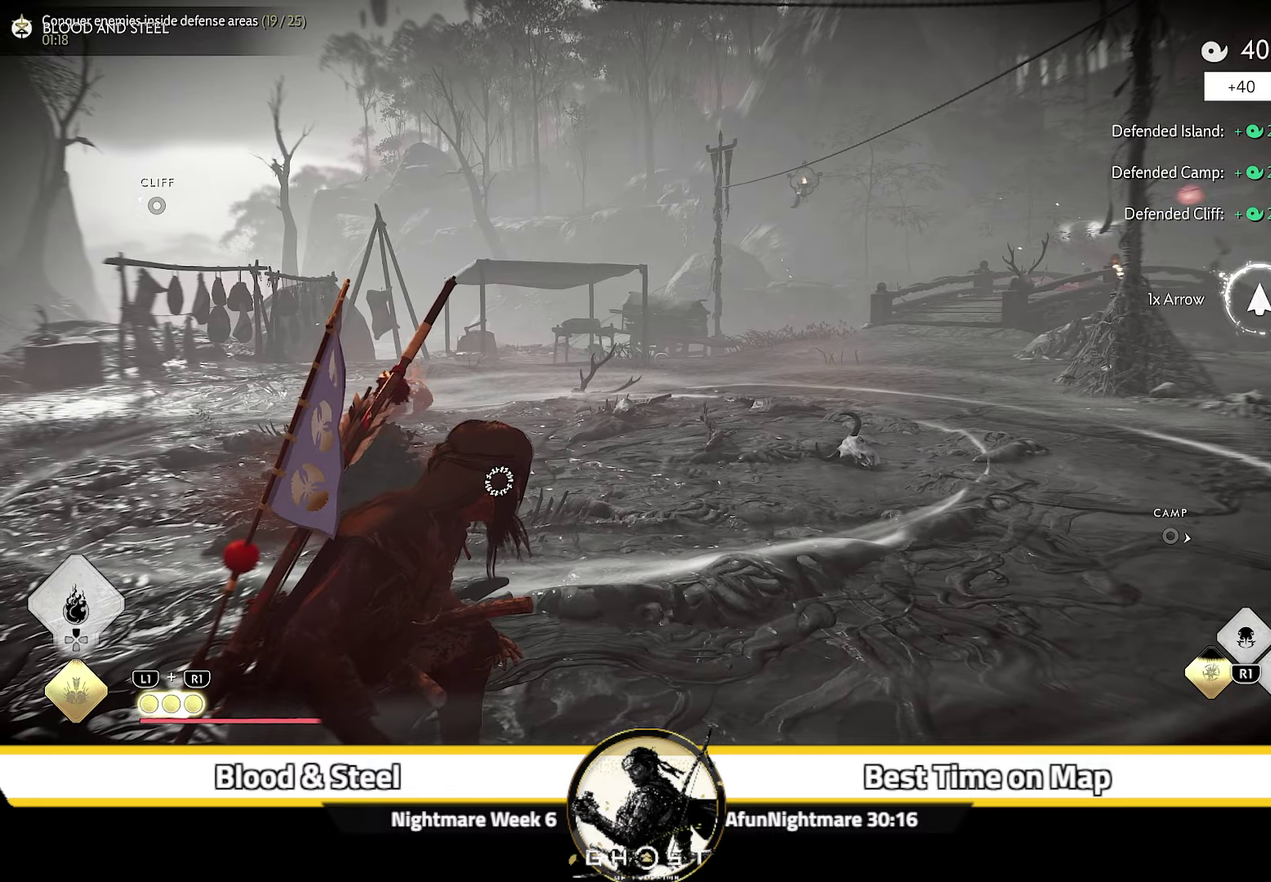
{"dt_ms": 500, "buttons": [], "left_stick": "center", "right_stick": "center", "events": []}
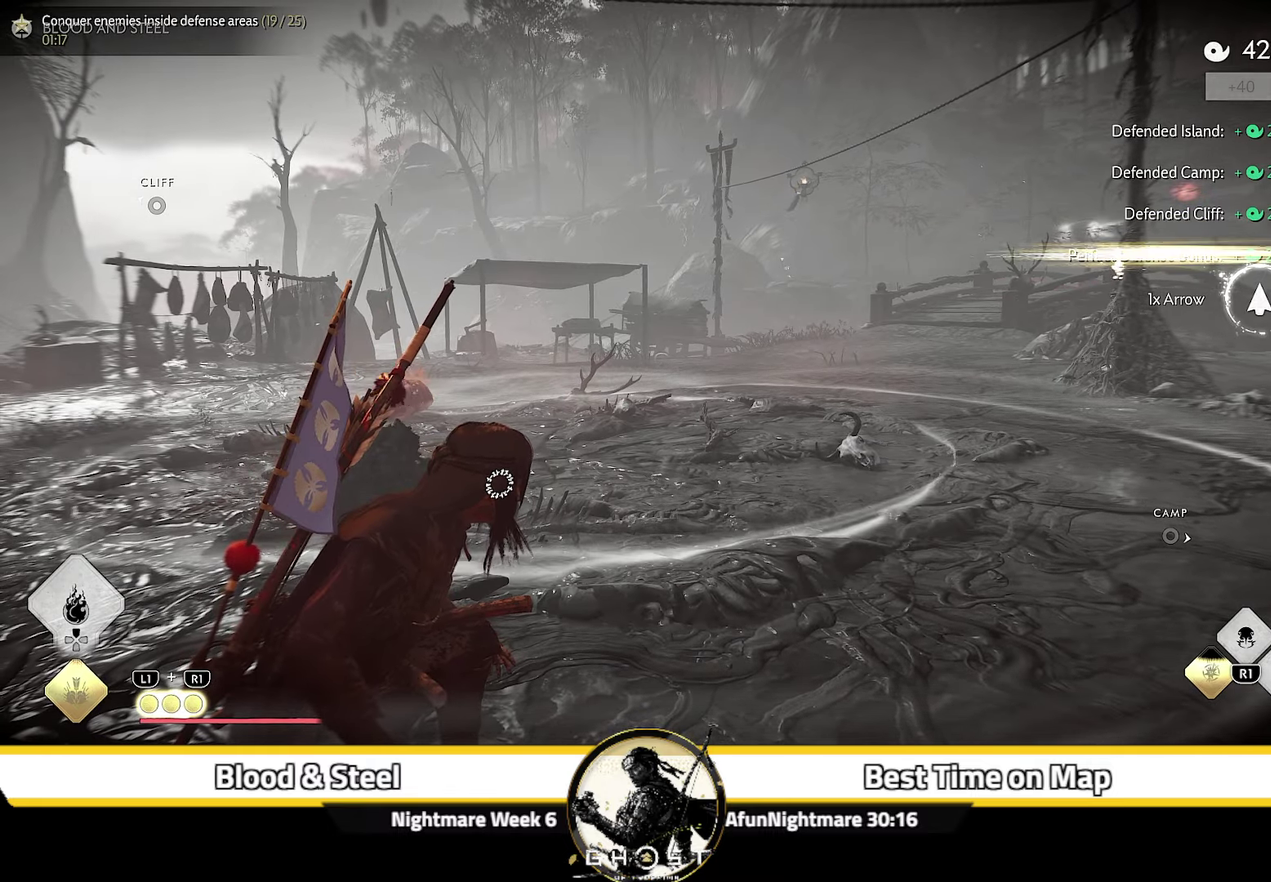
{"dt_ms": 500, "buttons": [], "left_stick": "center", "right_stick": "center", "events": []}
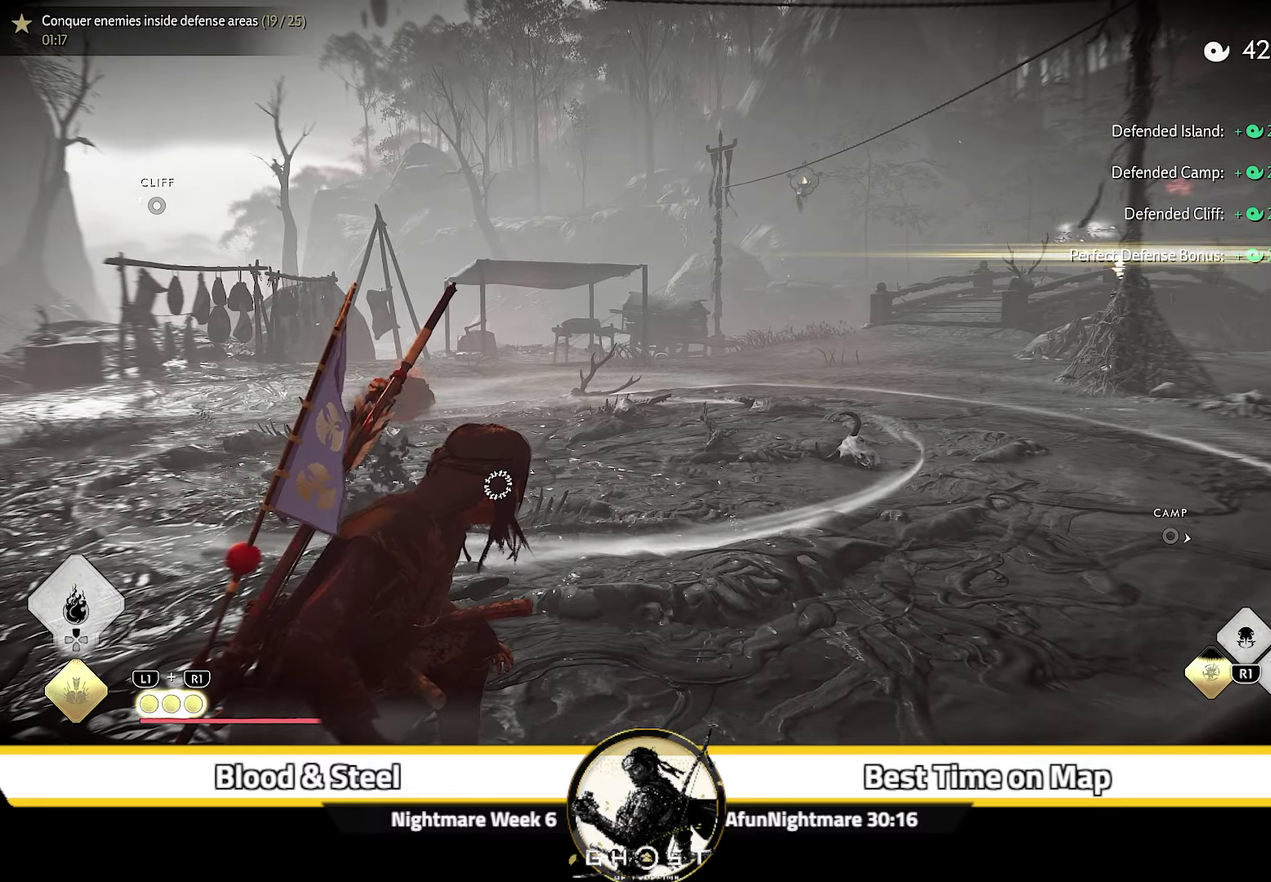
{"dt_ms": 500, "buttons": [], "left_stick": "center", "right_stick": "center", "events": []}
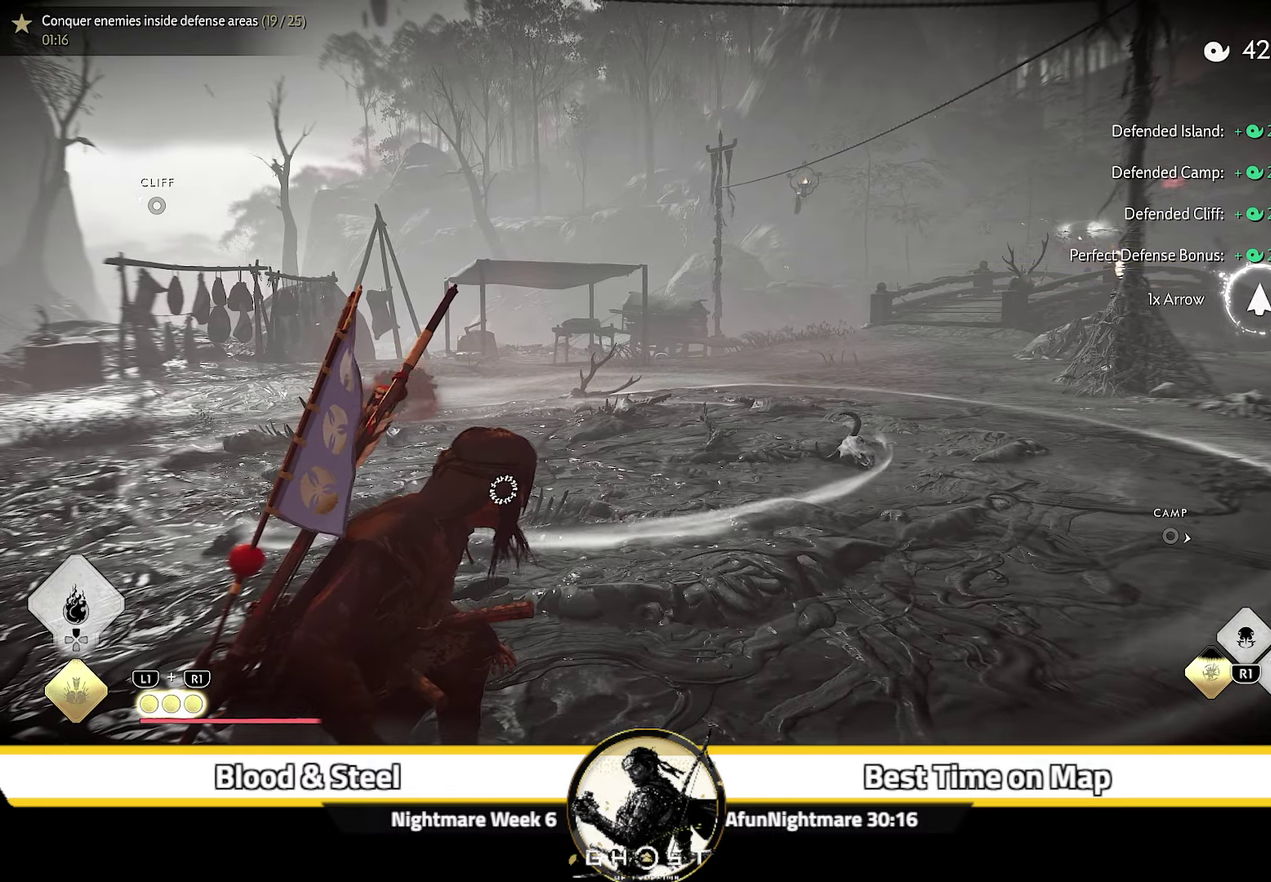
{"dt_ms": 500, "buttons": [], "left_stick": "up-left", "right_stick": "center"}
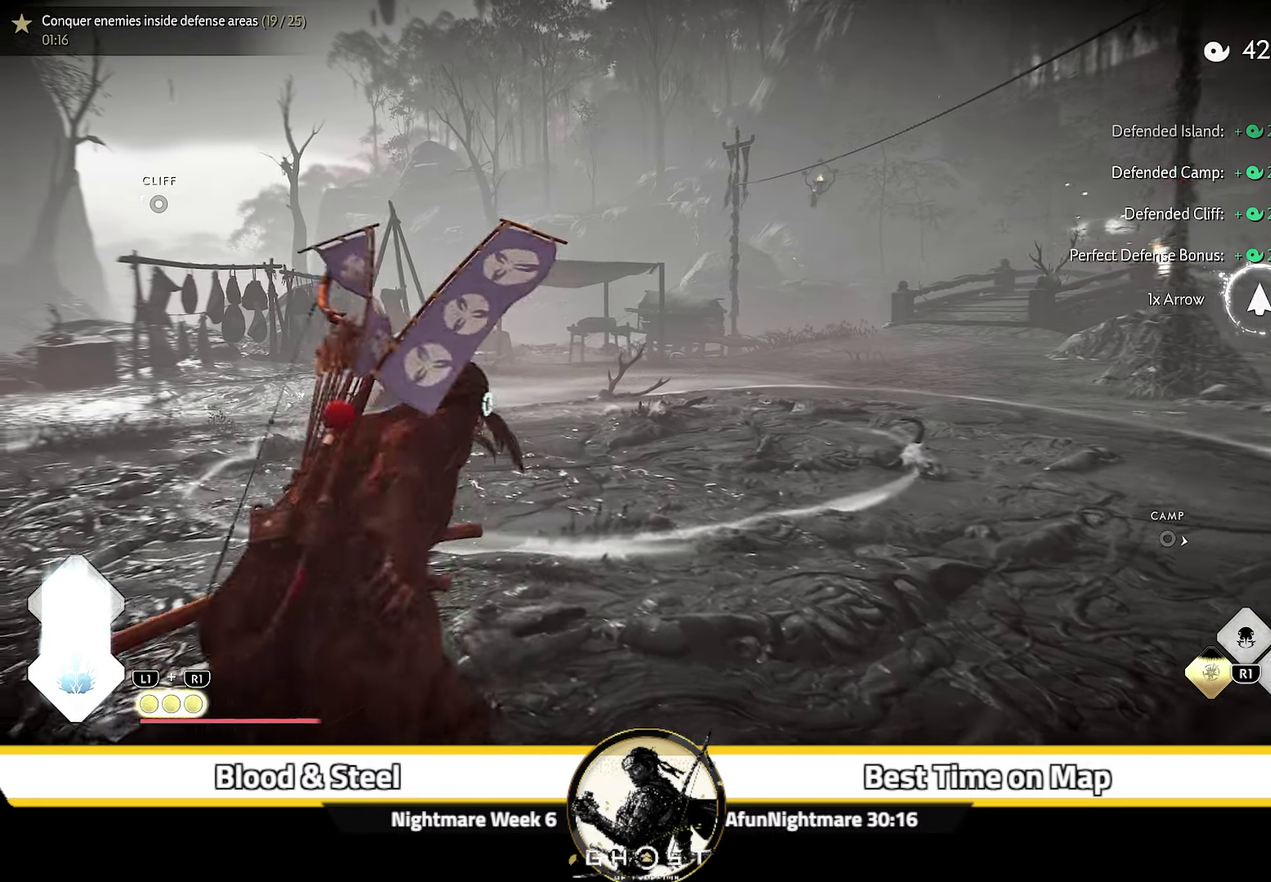
{"dt_ms": 300, "buttons": [], "left_stick": "center", "right_stick": "center"}
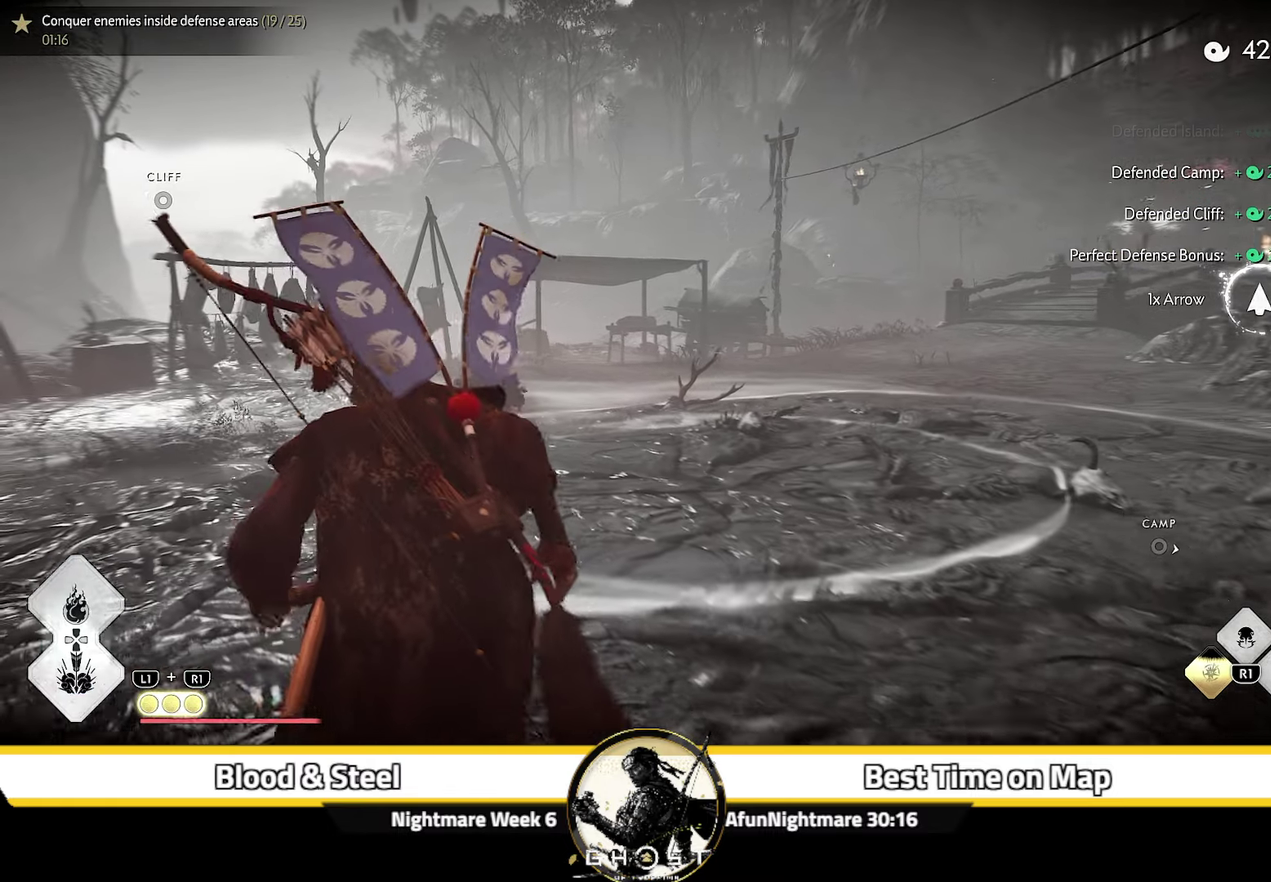
{"dt_ms": 700, "buttons": [], "left_stick": "center", "right_stick": "center", "events": []}
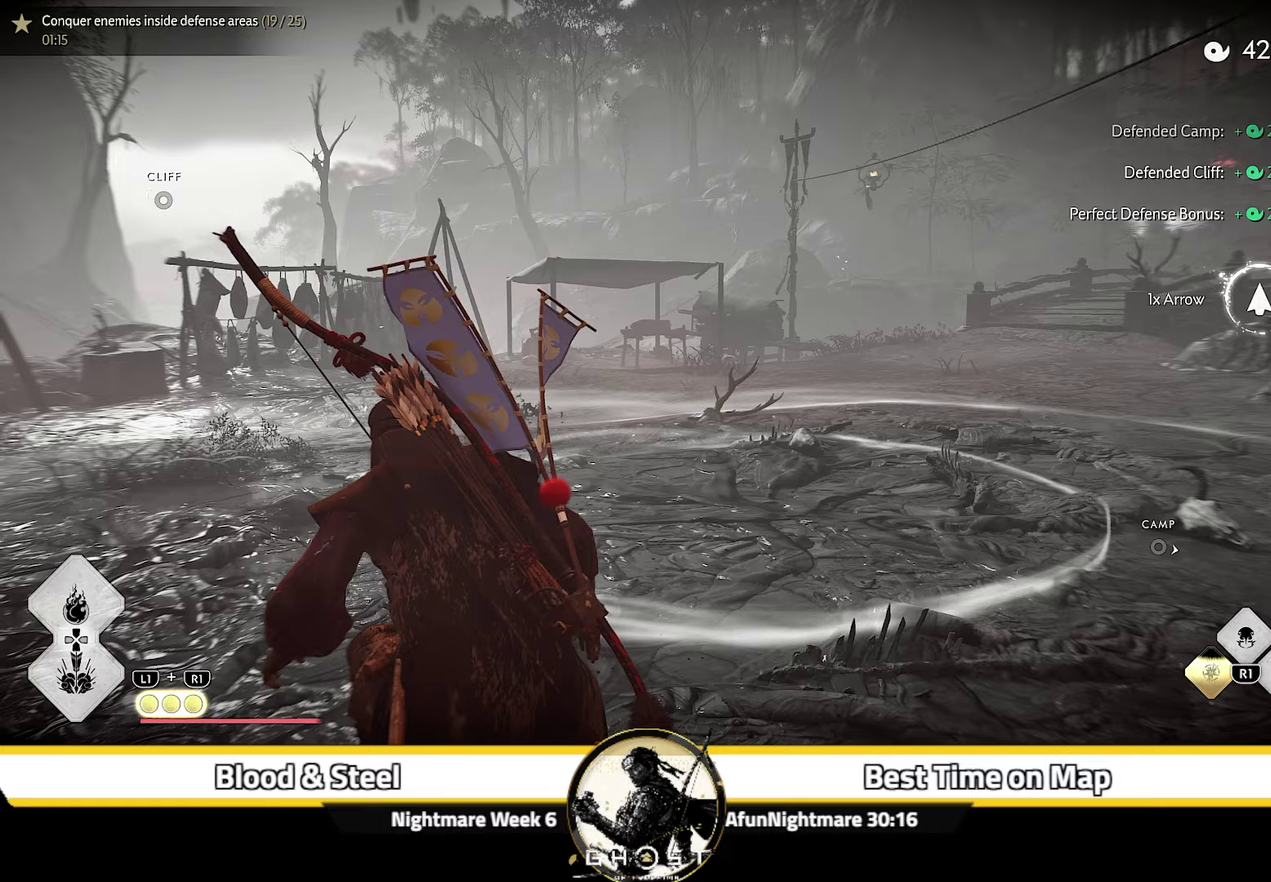
{"dt_ms": 500, "buttons": [], "left_stick": "up-left", "right_stick": "center", "events": [[283, "left_stick", "up-left"]]}
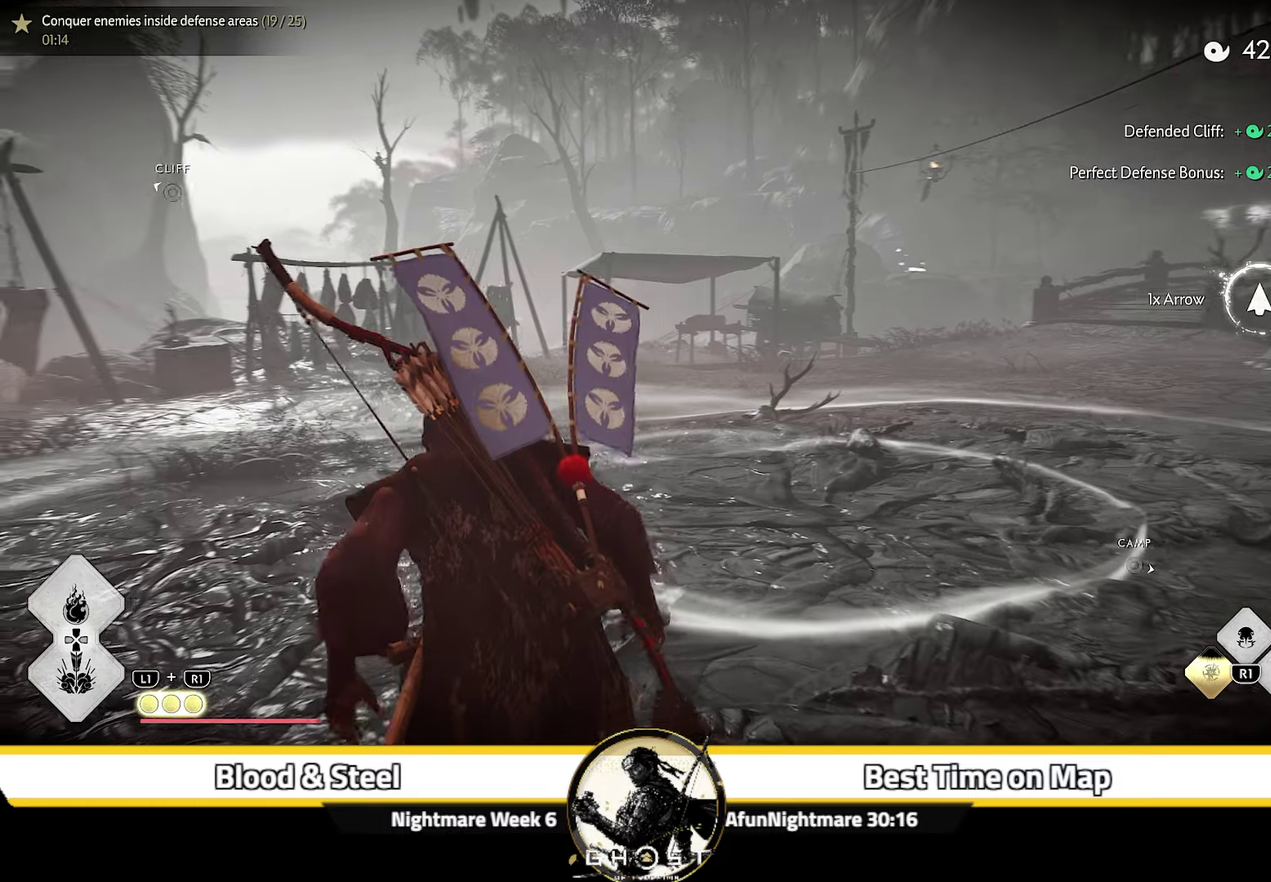
{"dt_ms": 700, "buttons": [], "left_stick": "down-left", "right_stick": "right", "events": [[117, "right_stick", "right"], [600, "left_stick", "left"], [683, "left_stick", "down-left"]]}
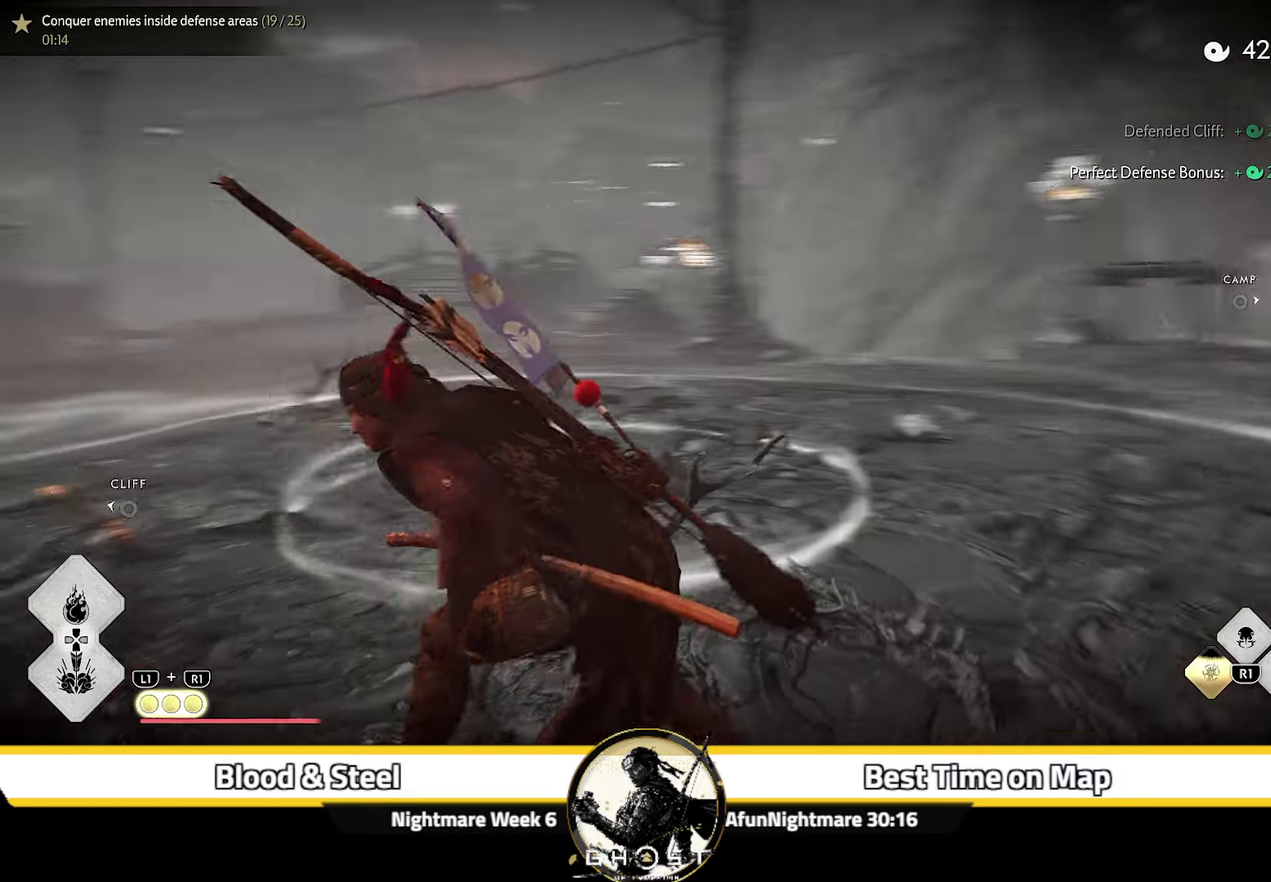
{"dt_ms": 300, "buttons": [], "left_stick": "center", "right_stick": "center", "events": [[100, "left_stick", "center"], [100, "right_stick", "center"]]}
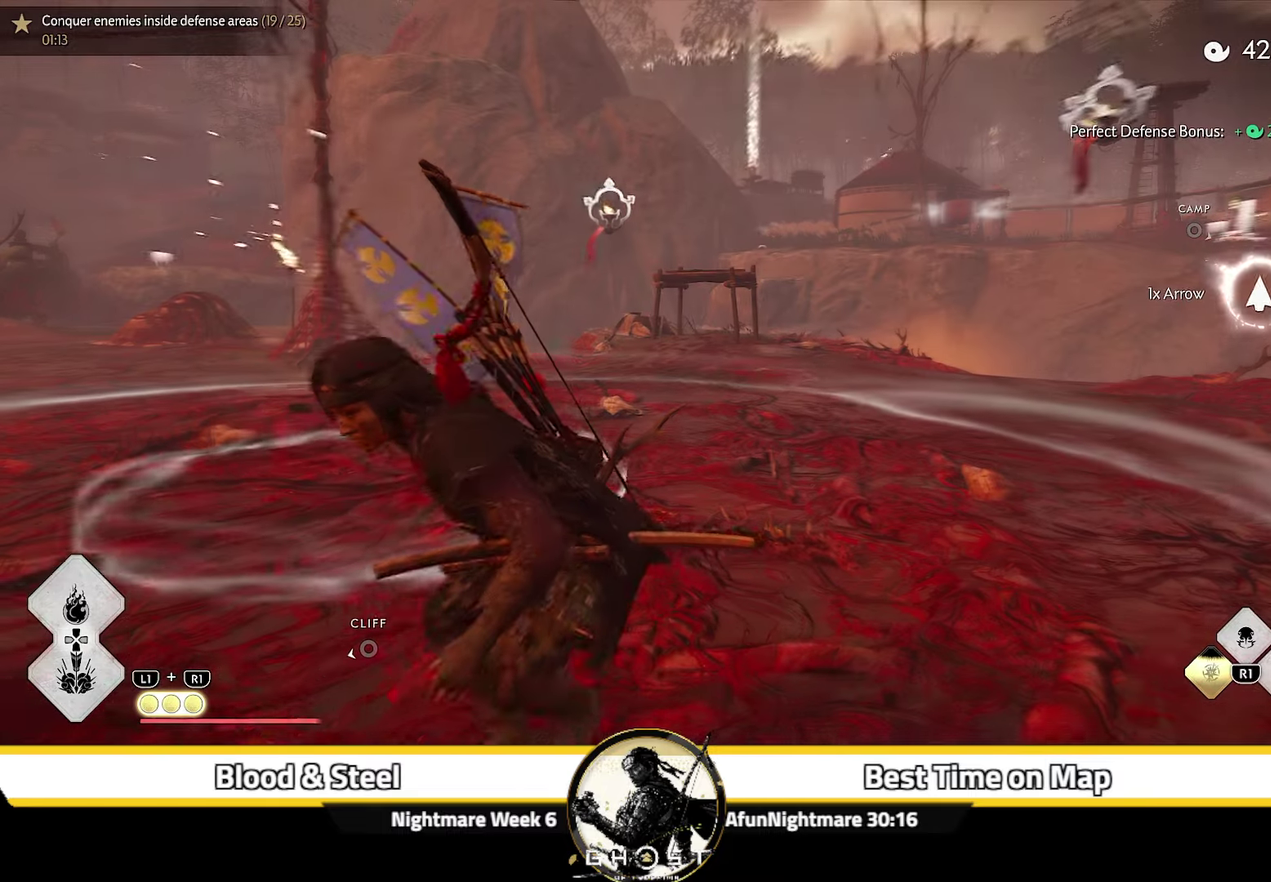
{"dt_ms": 600, "buttons": [], "left_stick": "center", "right_stick": "center", "events": [[183, "left_stick", "up"], [233, "right_stick", "down-left"], [400, "left_stick", "center"], [400, "right_stick", "center"]]}
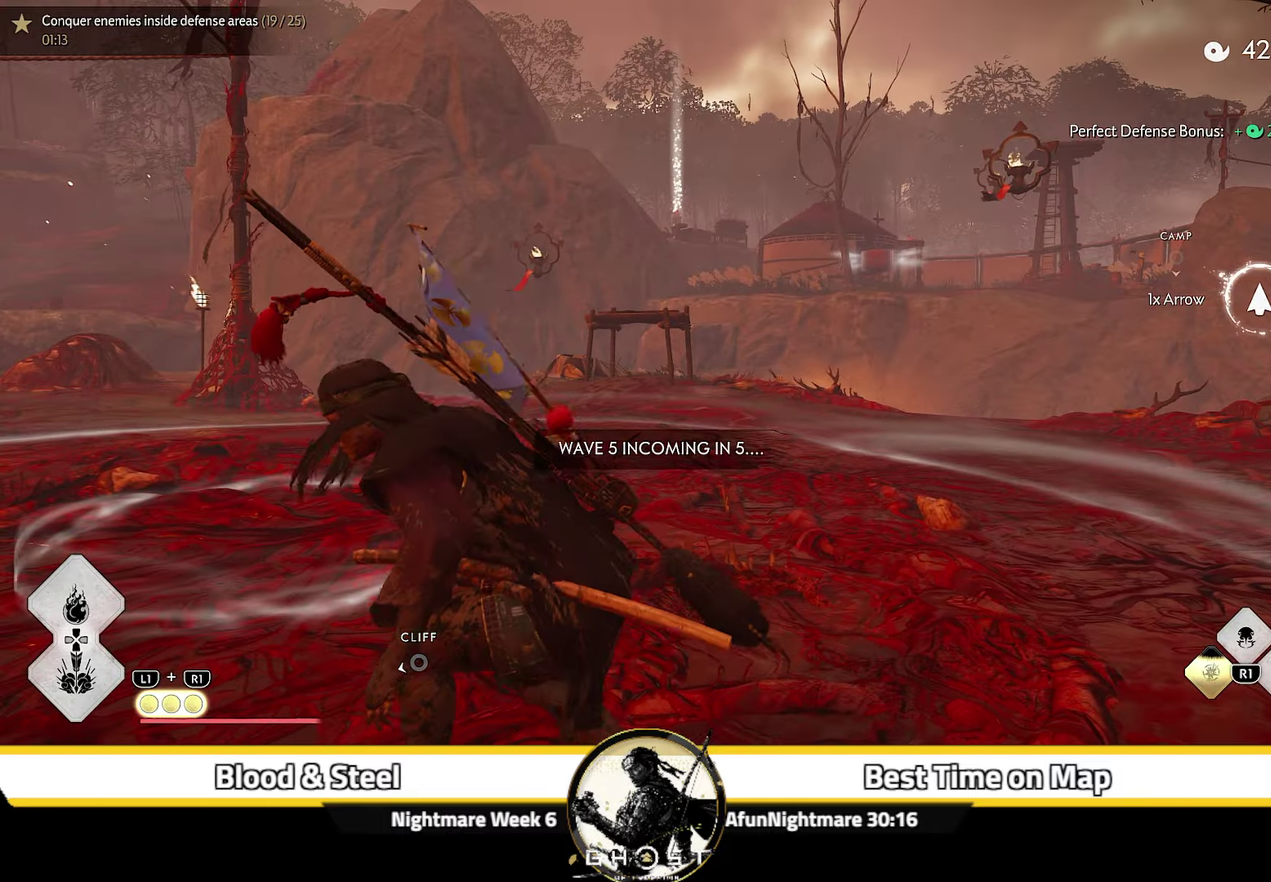
{"dt_ms": 400, "buttons": [], "left_stick": "center", "right_stick": "center", "events": []}
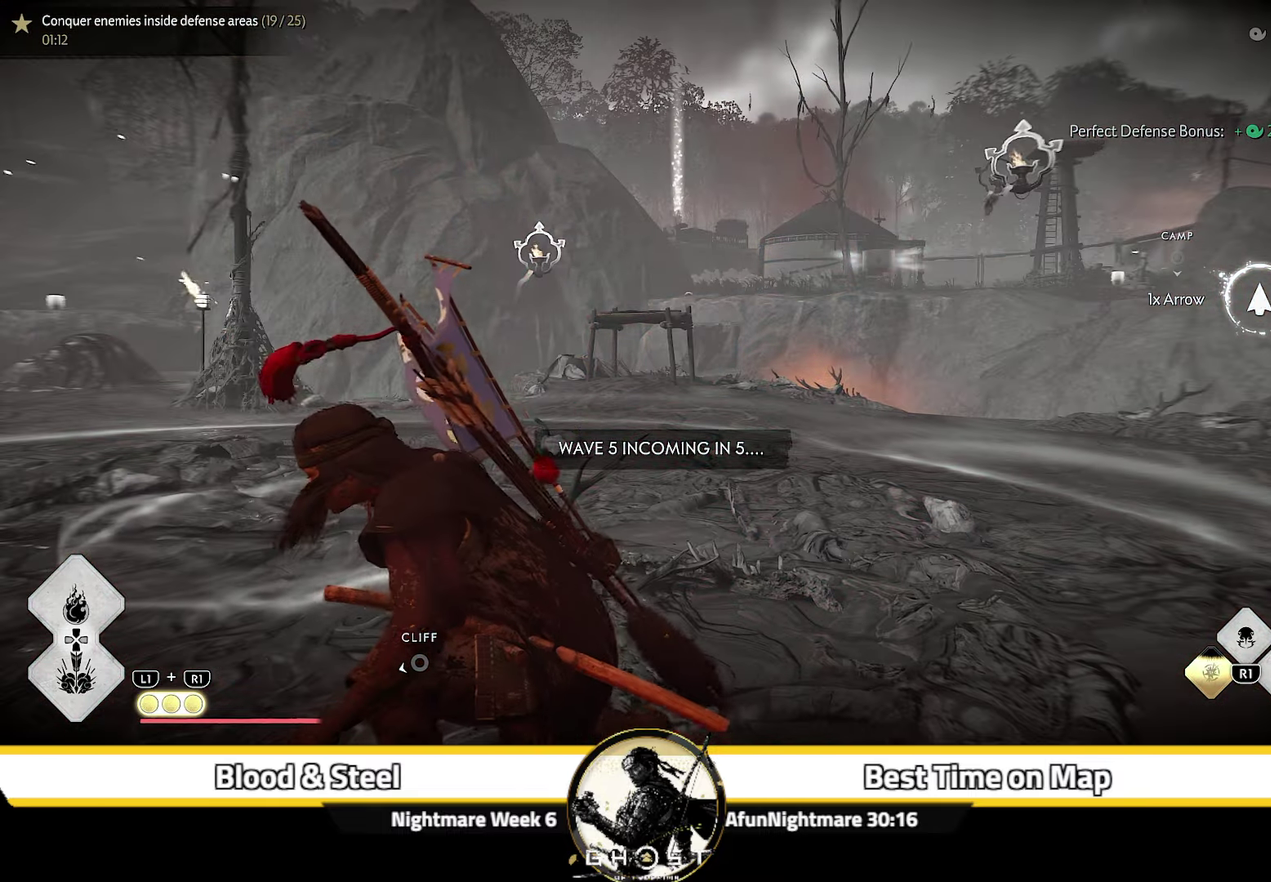
{"dt_ms": 500, "buttons": [], "left_stick": "center", "right_stick": "down-left", "events": [[483, "right_stick", "down-left"]]}